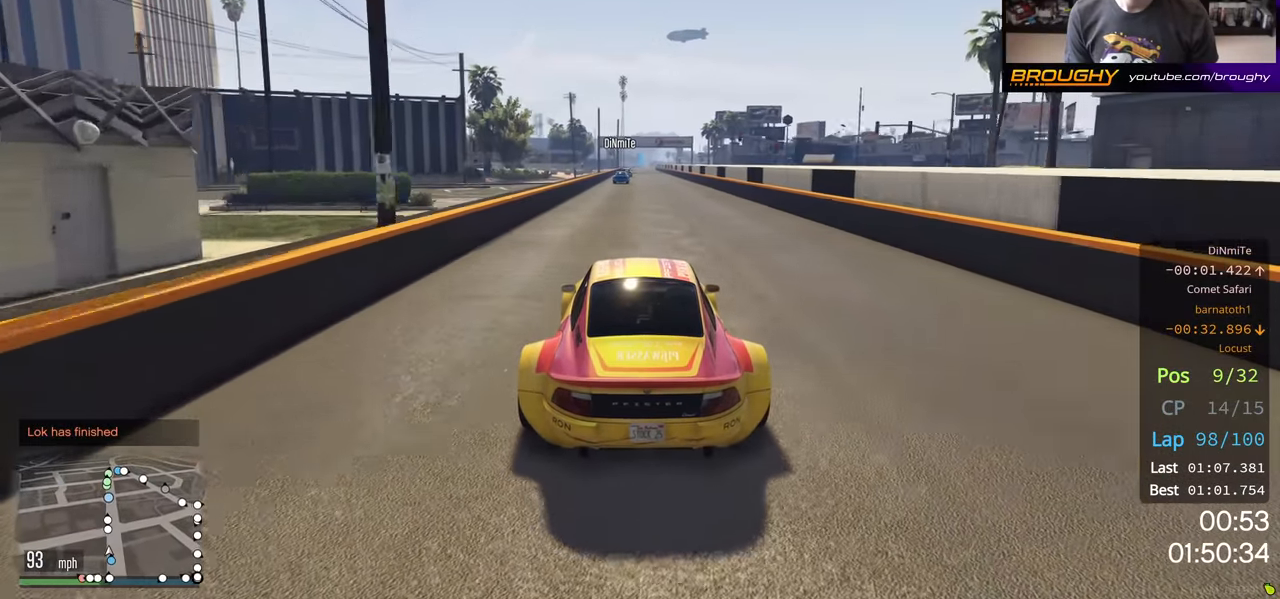
Gameplay with a controller (Xbox layout); each line is a JSON object with the inputs held at the frame after it. "events" lists button and stick changes between this image and that frame as [ms after this image, input, new state], when the widget could be followed in between.
{"buttons": ["R2"], "left_stick": "center", "right_stick": "center", "events": [[217, "left_stick", "up-left"], [267, "left_stick", "center"]]}
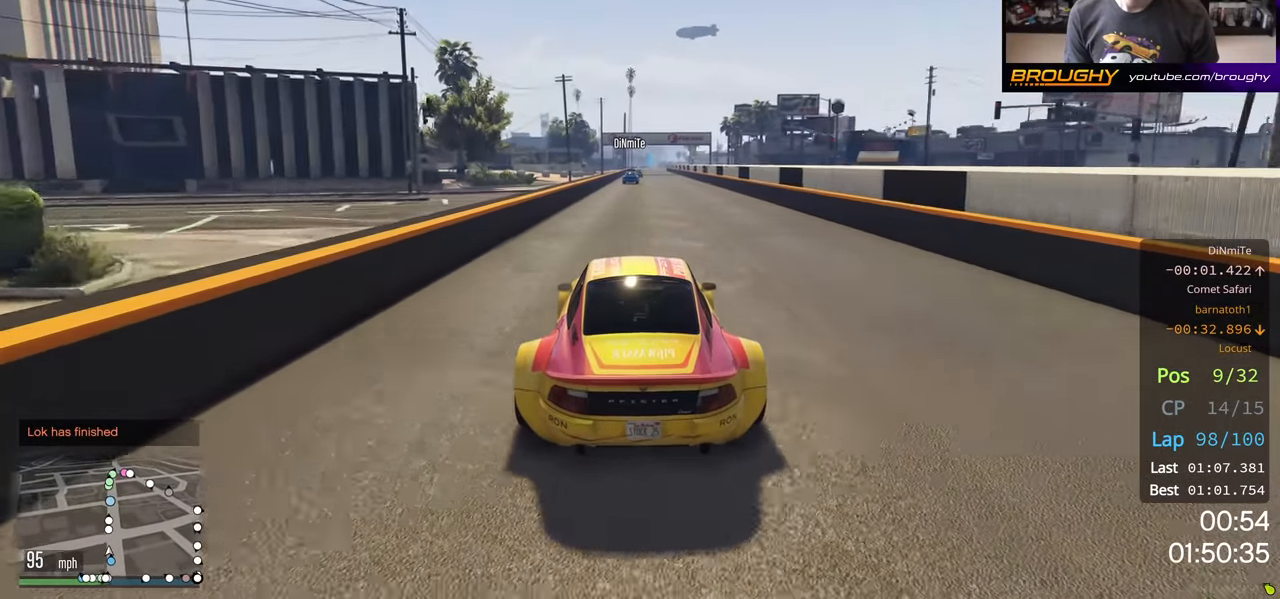
{"buttons": ["R2"], "left_stick": "center", "right_stick": "center", "events": [[117, "left_stick", "right"], [233, "left_stick", "center"]]}
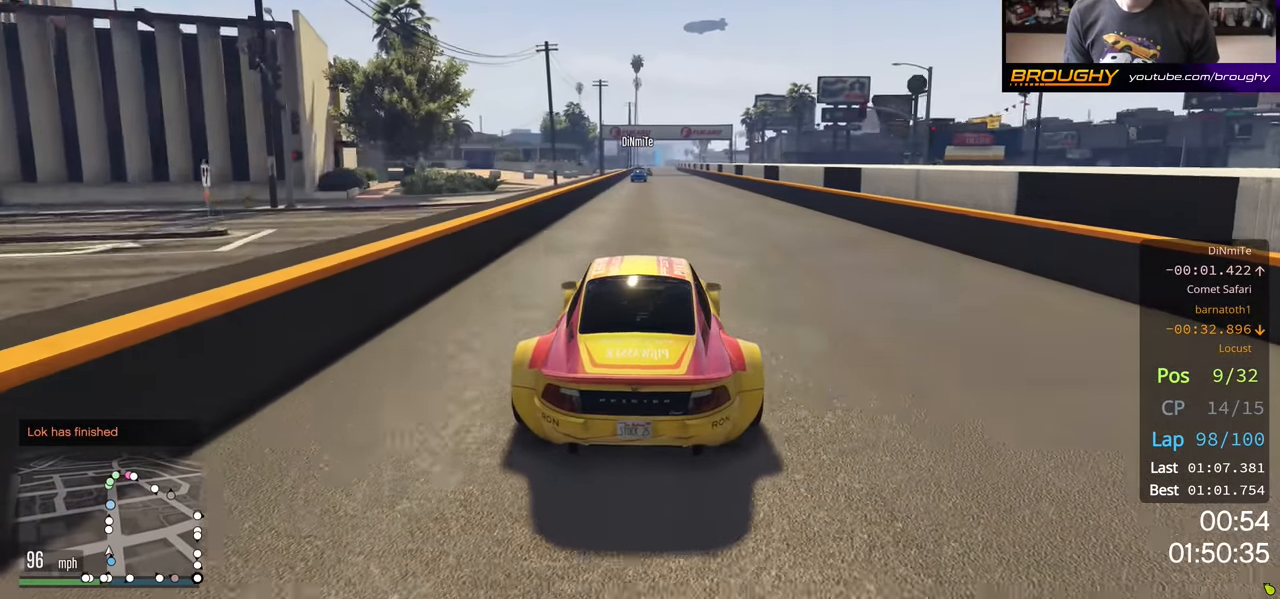
{"buttons": ["R2"], "left_stick": "center", "right_stick": "center", "events": []}
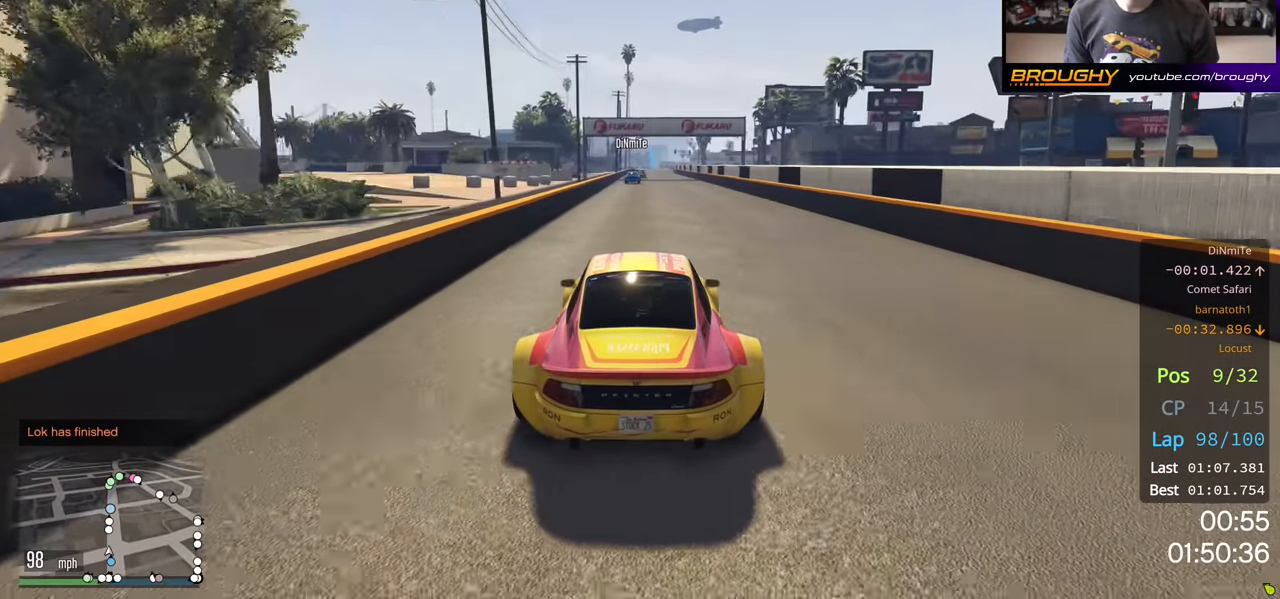
{"buttons": ["R2"], "left_stick": "center", "right_stick": "center", "events": []}
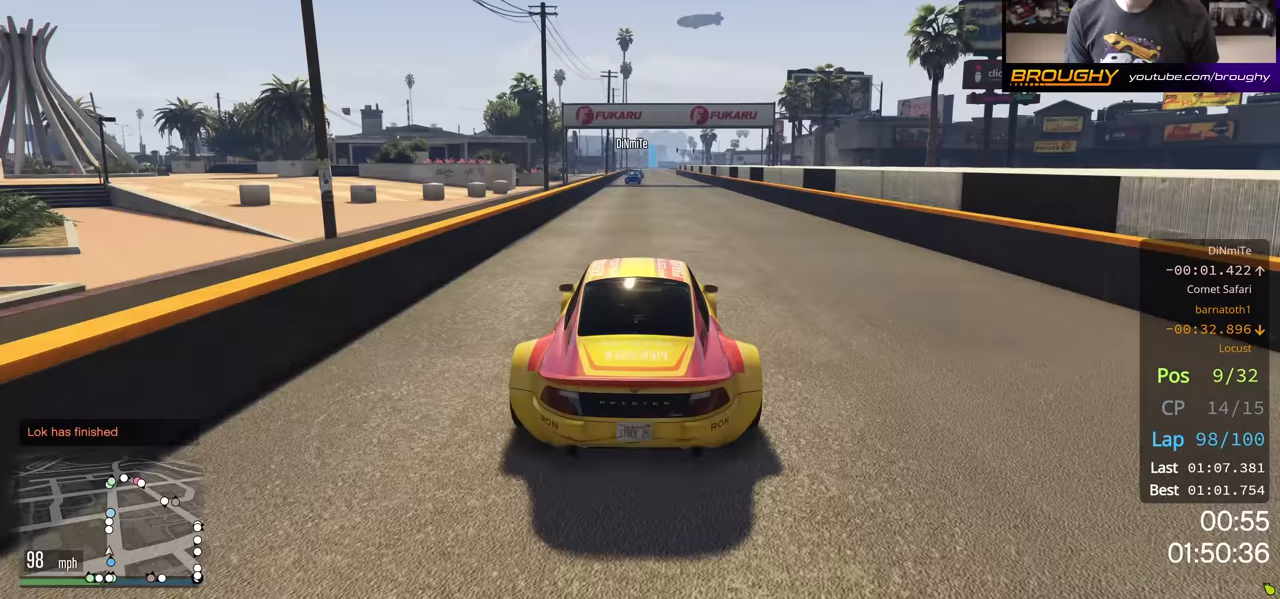
{"buttons": ["R2"], "left_stick": "center", "right_stick": "center", "events": [[350, "left_stick", "up-left"], [450, "left_stick", "center"]]}
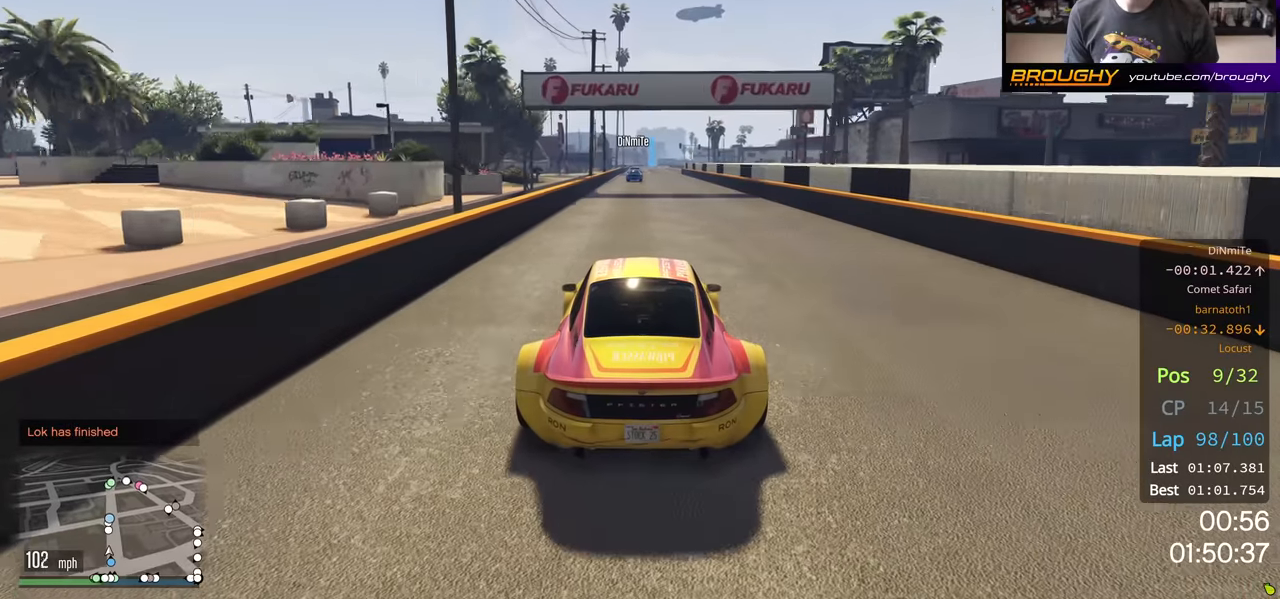
{"buttons": ["R2"], "left_stick": "center", "right_stick": "center", "events": []}
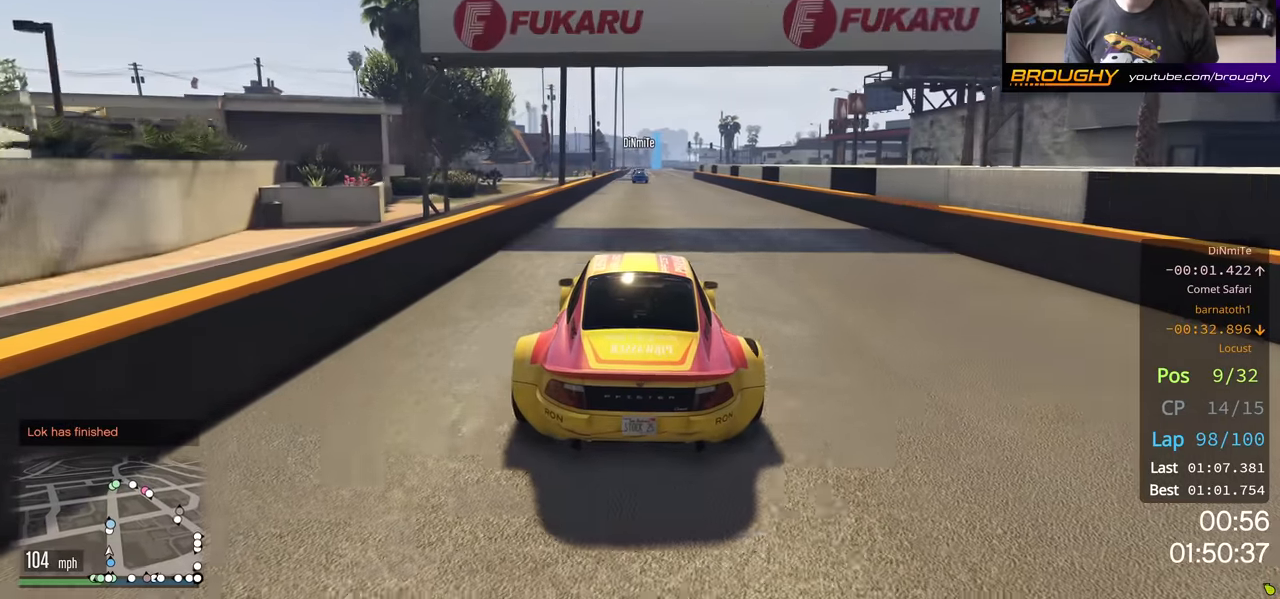
{"buttons": ["R2"], "left_stick": "center", "right_stick": "center", "events": []}
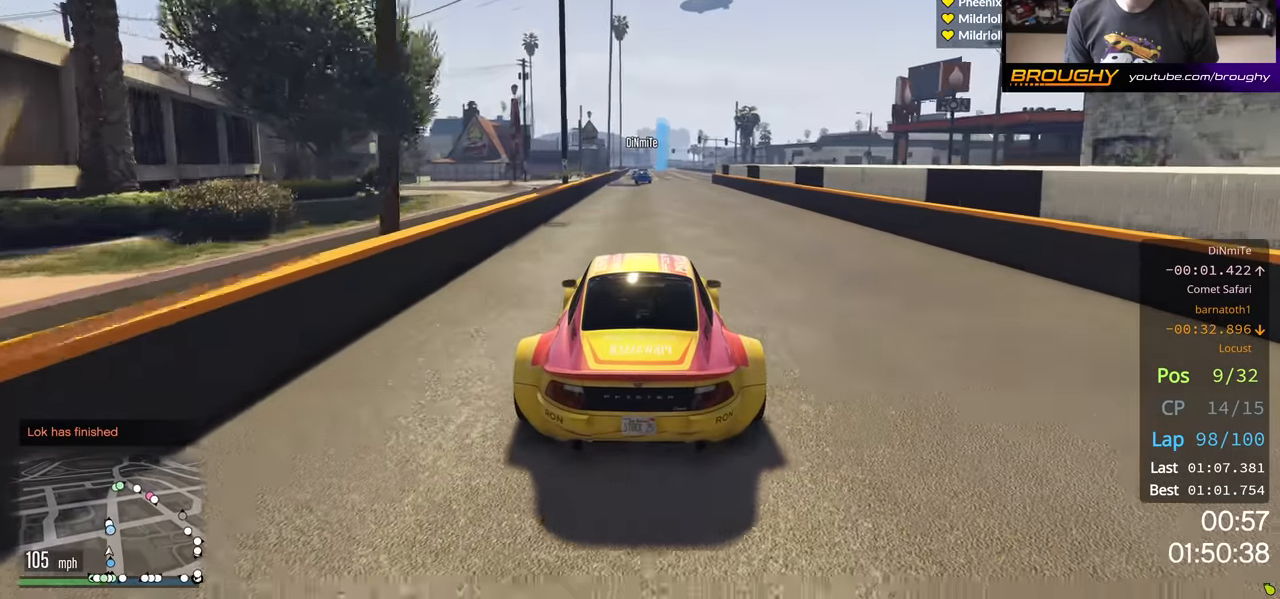
{"buttons": ["R2"], "left_stick": "center", "right_stick": "center", "events": []}
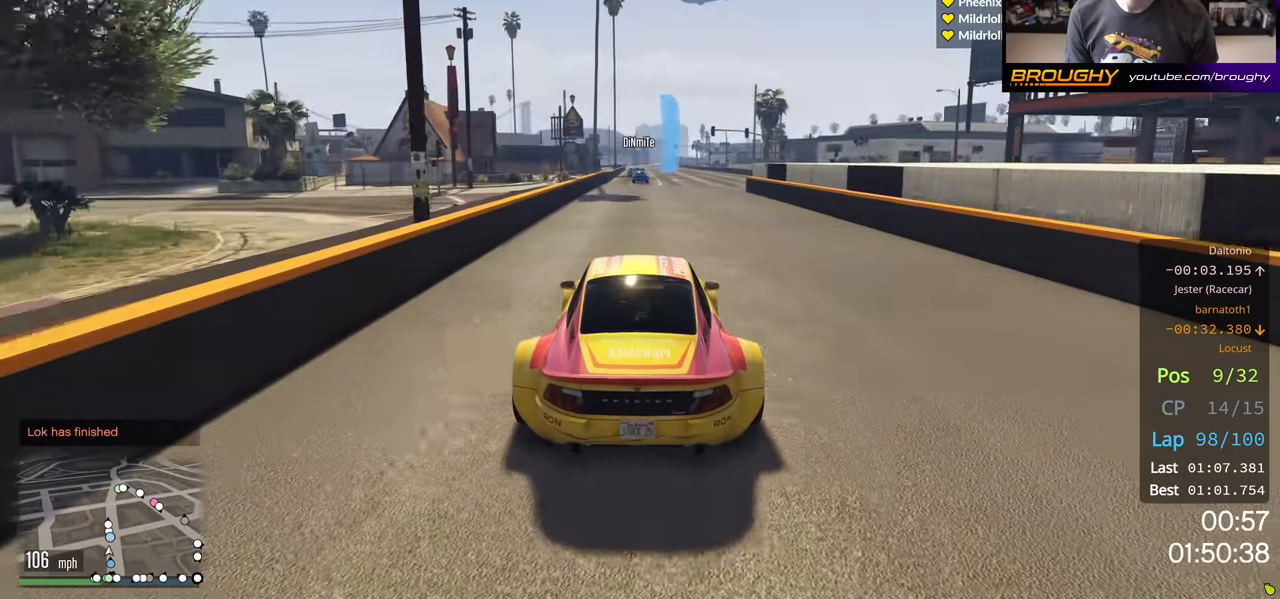
{"buttons": ["R2"], "left_stick": "center", "right_stick": "center", "events": []}
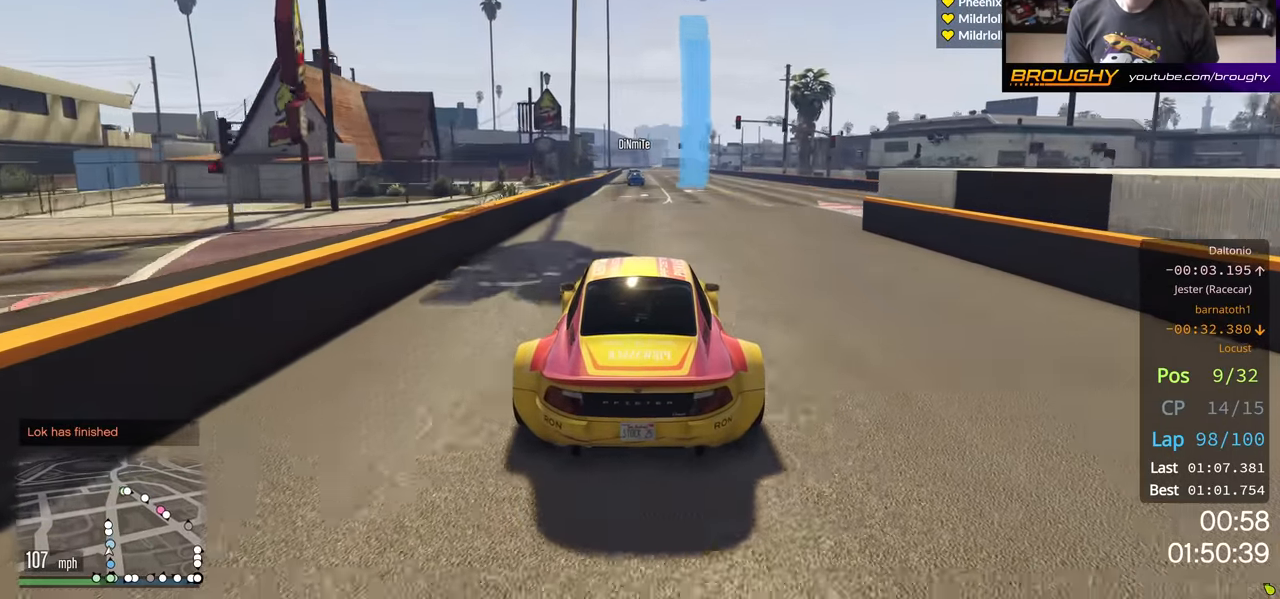
{"buttons": ["R2"], "left_stick": "center", "right_stick": "center", "events": []}
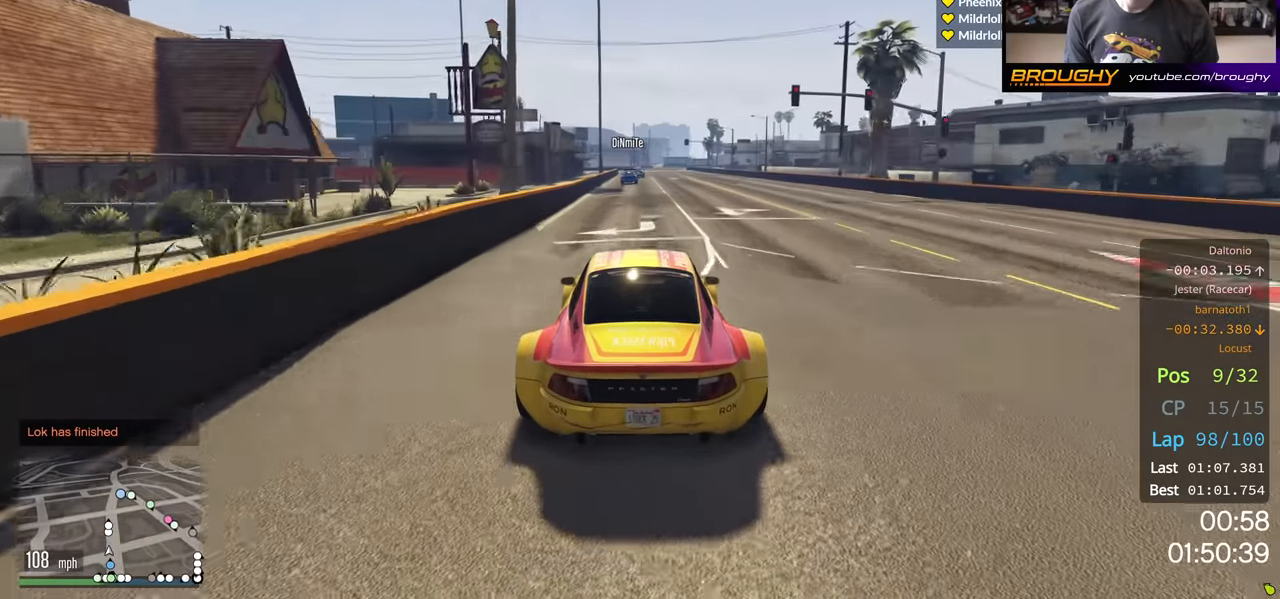
{"buttons": ["R2"], "left_stick": "center", "right_stick": "center", "events": []}
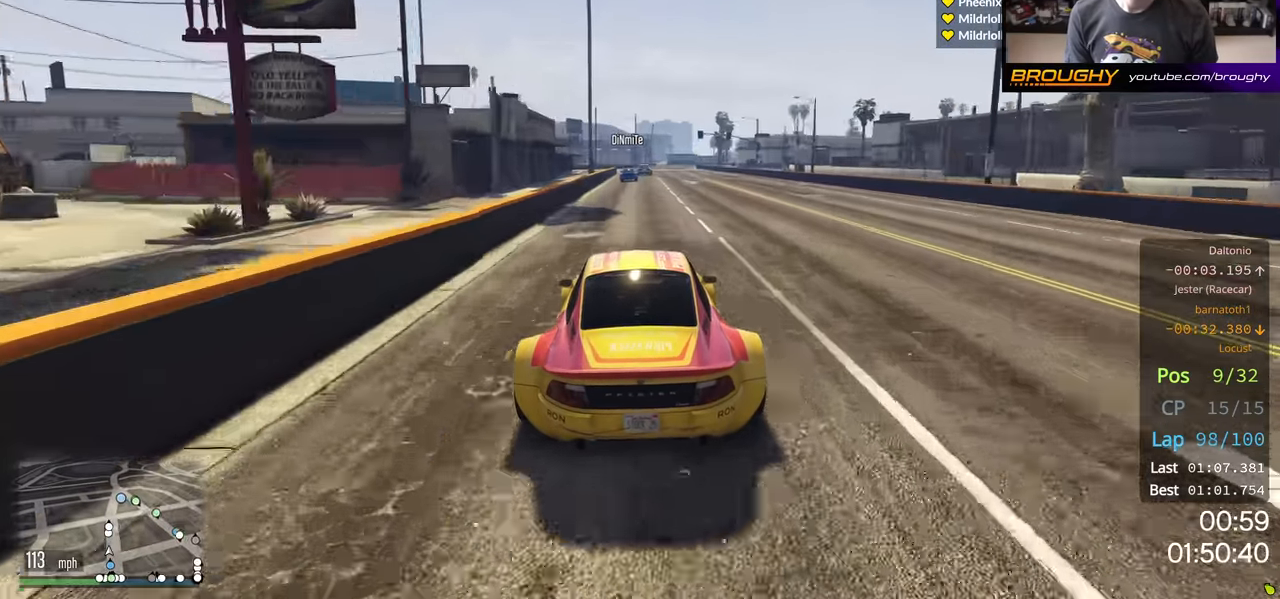
{"buttons": ["R2"], "left_stick": "center", "right_stick": "center", "events": []}
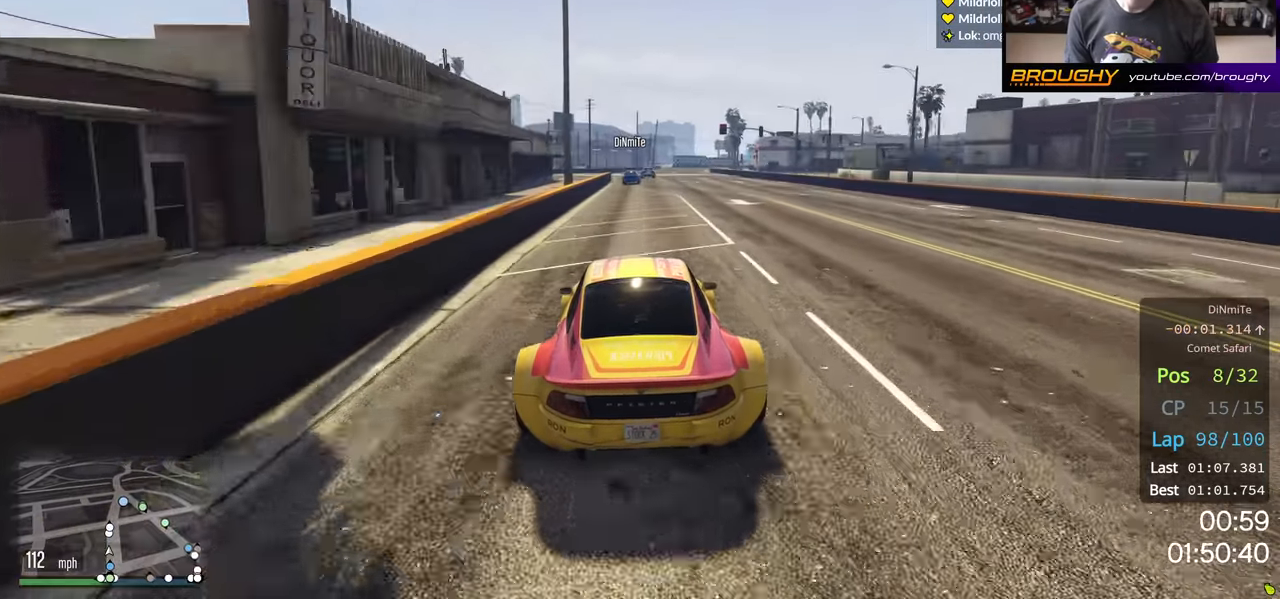
{"buttons": ["R2"], "left_stick": "center", "right_stick": "center", "events": []}
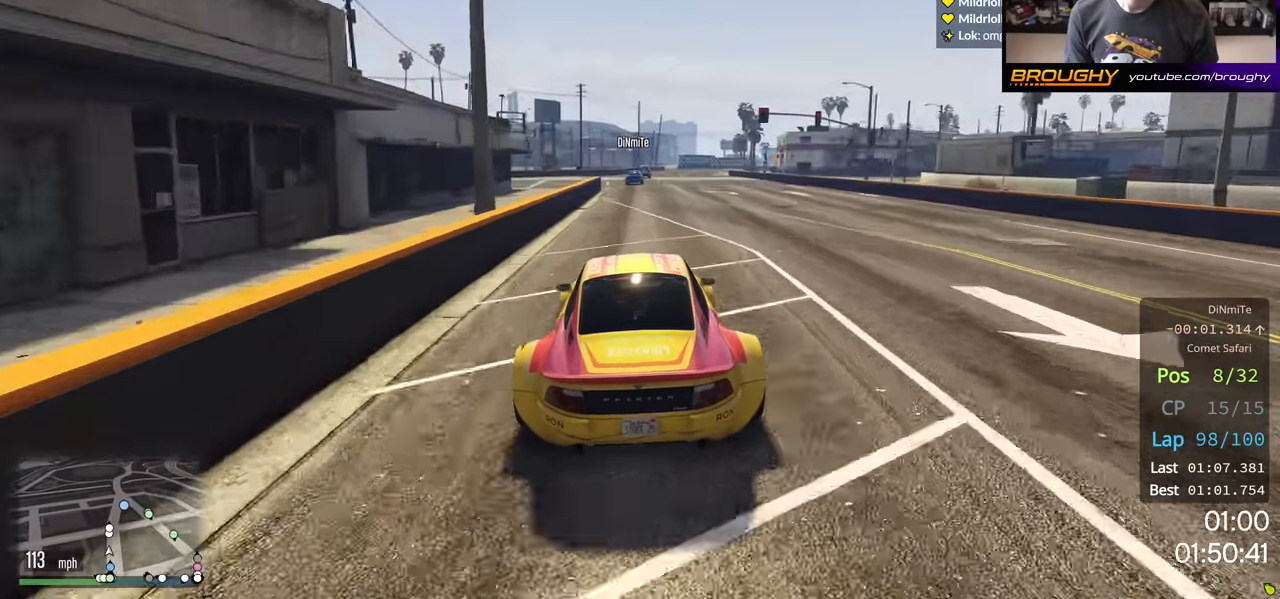
{"buttons": ["R2"], "left_stick": "center", "right_stick": "center", "events": []}
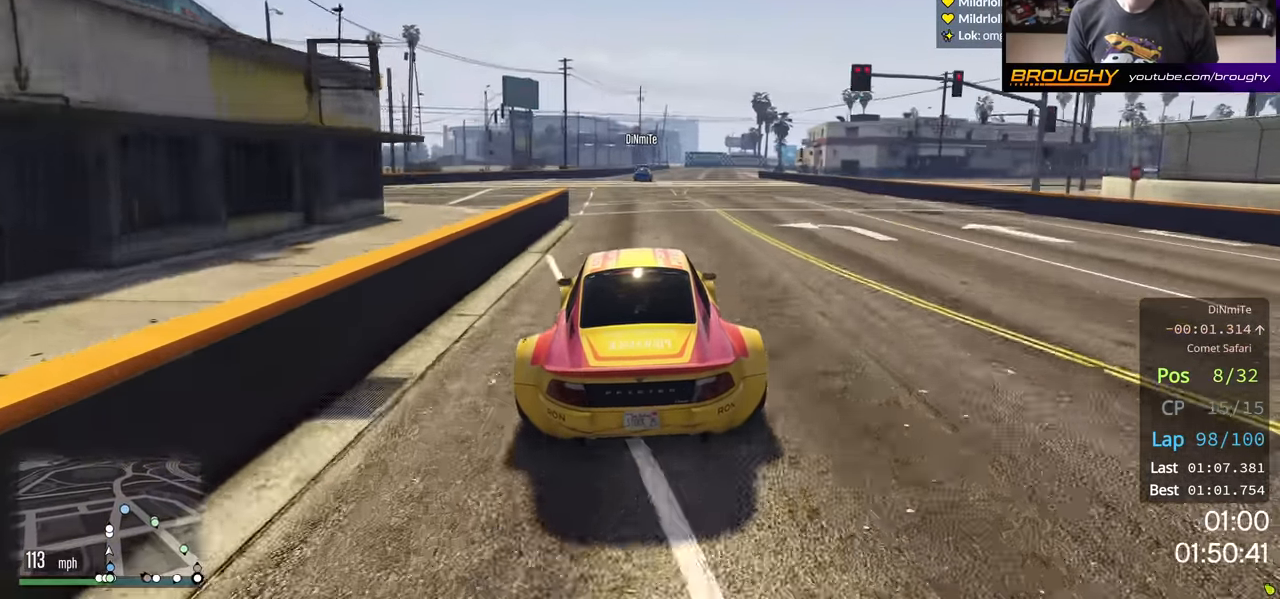
{"buttons": ["R2"], "left_stick": "center", "right_stick": "center", "events": []}
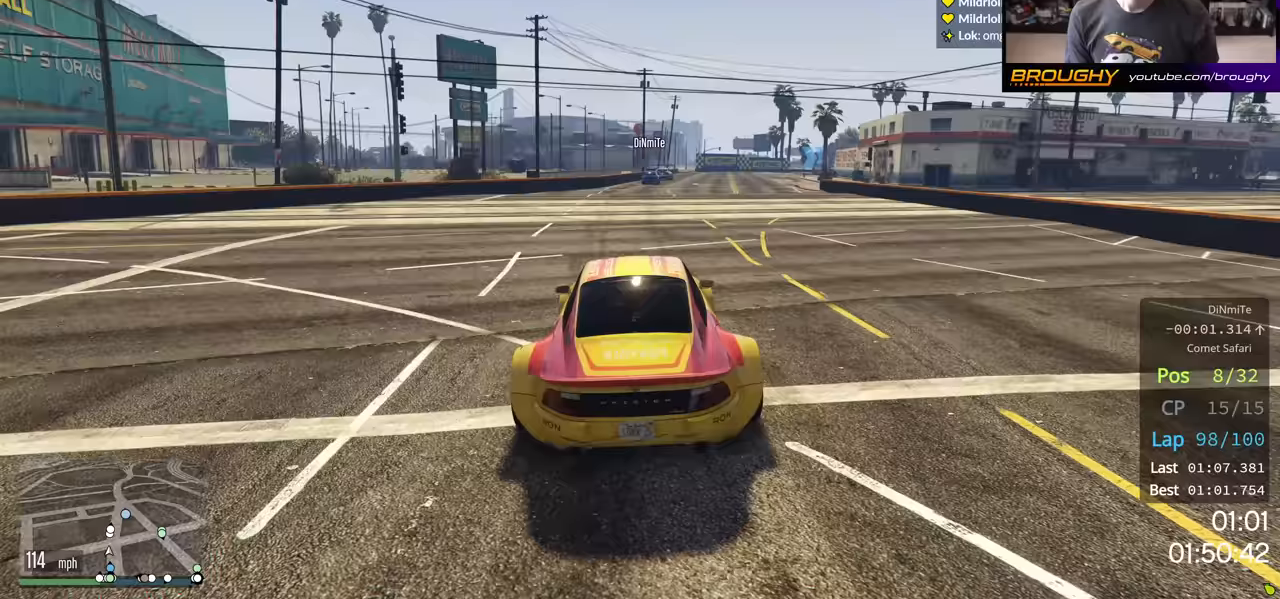
{"buttons": ["R2"], "left_stick": "right", "right_stick": "center", "events": [[467, "left_stick", "right"]]}
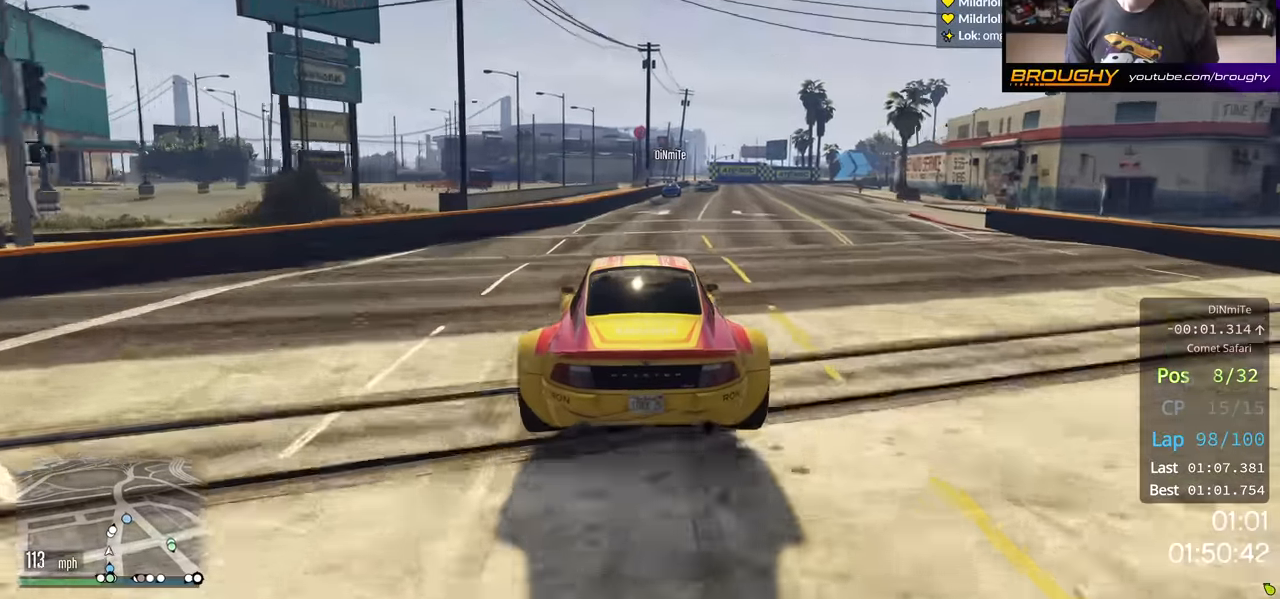
{"buttons": ["R2"], "left_stick": "center", "right_stick": "center", "events": [[350, "left_stick", "center"]]}
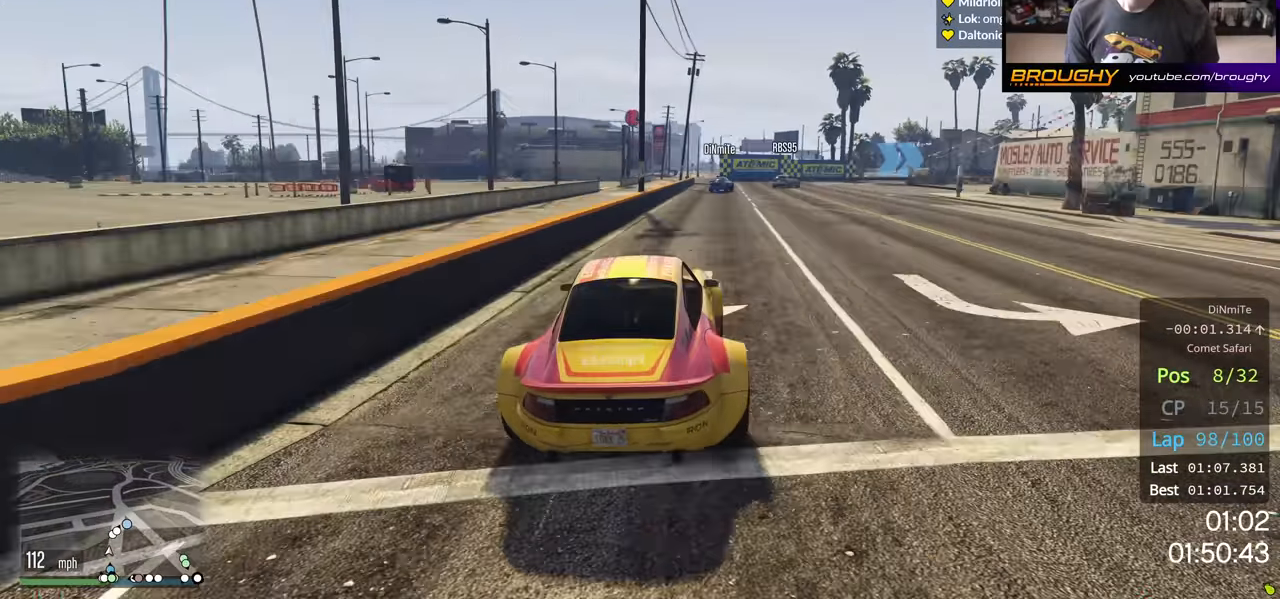
{"buttons": ["L2"], "left_stick": "right", "right_stick": "center", "events": [[50, "left_stick", "right"], [250, "left_stick", "center"], [450, "L2", "down"], [467, "R2", "up"], [483, "left_stick", "right"]]}
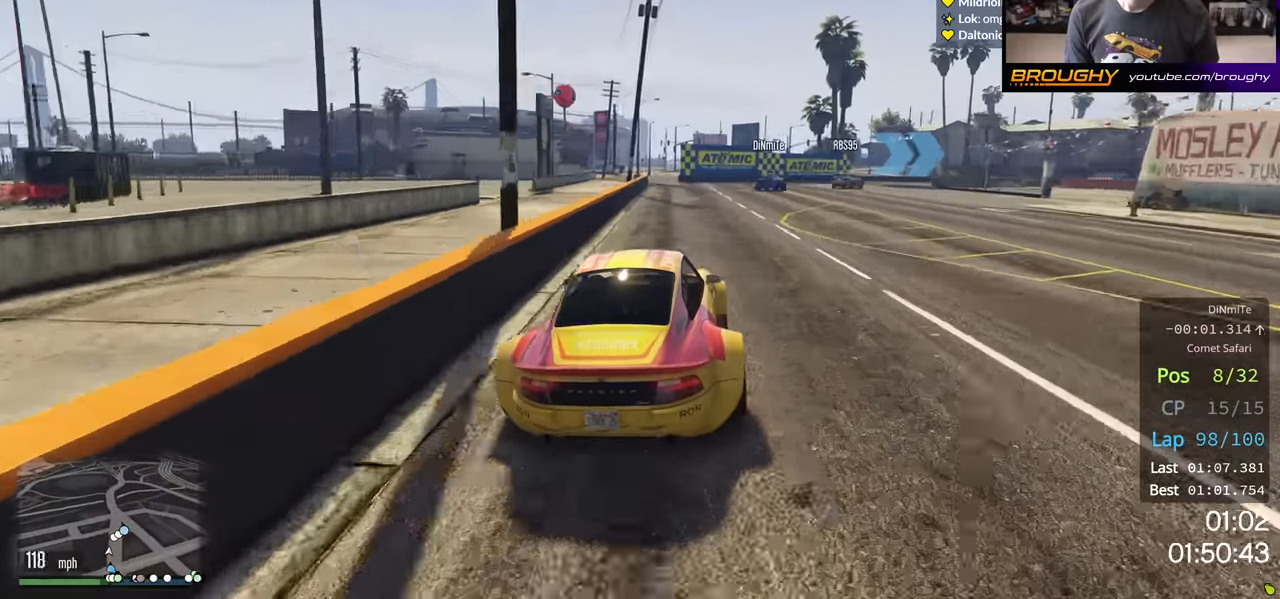
{"buttons": ["L2"], "left_stick": "right", "right_stick": "center", "events": [[100, "L2", "up"], [267, "L2", "down"], [417, "L2", "up"], [483, "L2", "down"]]}
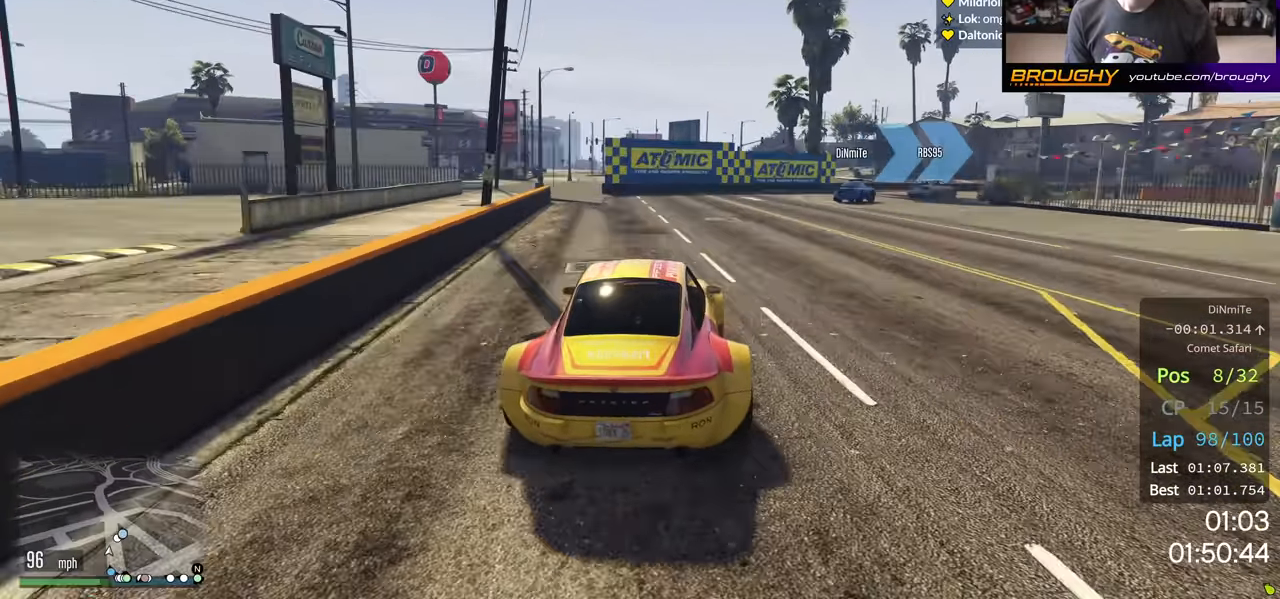
{"buttons": [], "left_stick": "right", "right_stick": "center", "events": [[117, "L2", "up"], [217, "L2", "down"], [367, "L2", "up"]]}
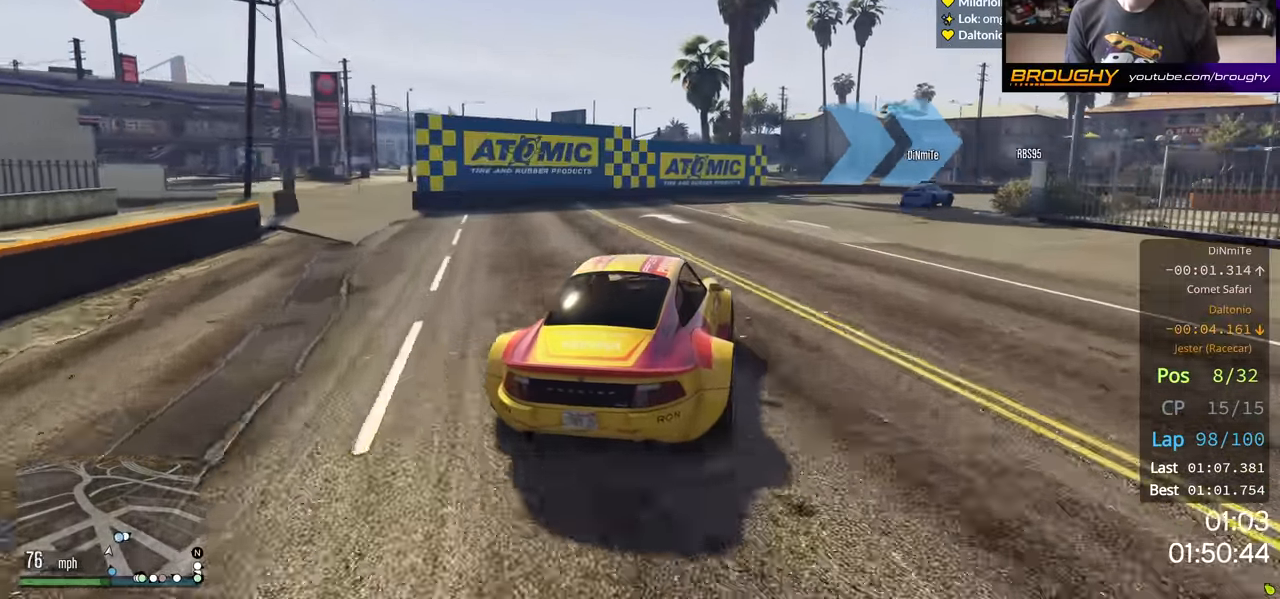
{"buttons": [], "left_stick": "center", "right_stick": "center", "events": [[467, "left_stick", "center"]]}
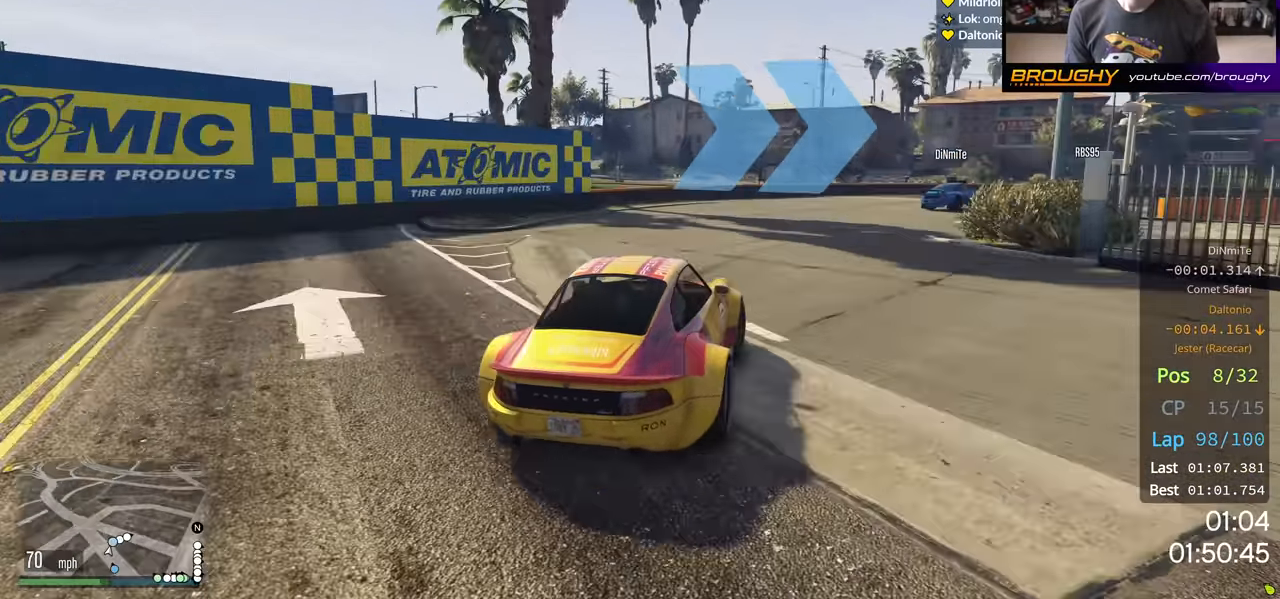
{"buttons": ["R2"], "left_stick": "right", "right_stick": "center", "events": [[17, "left_stick", "right"], [417, "R2", "down"]]}
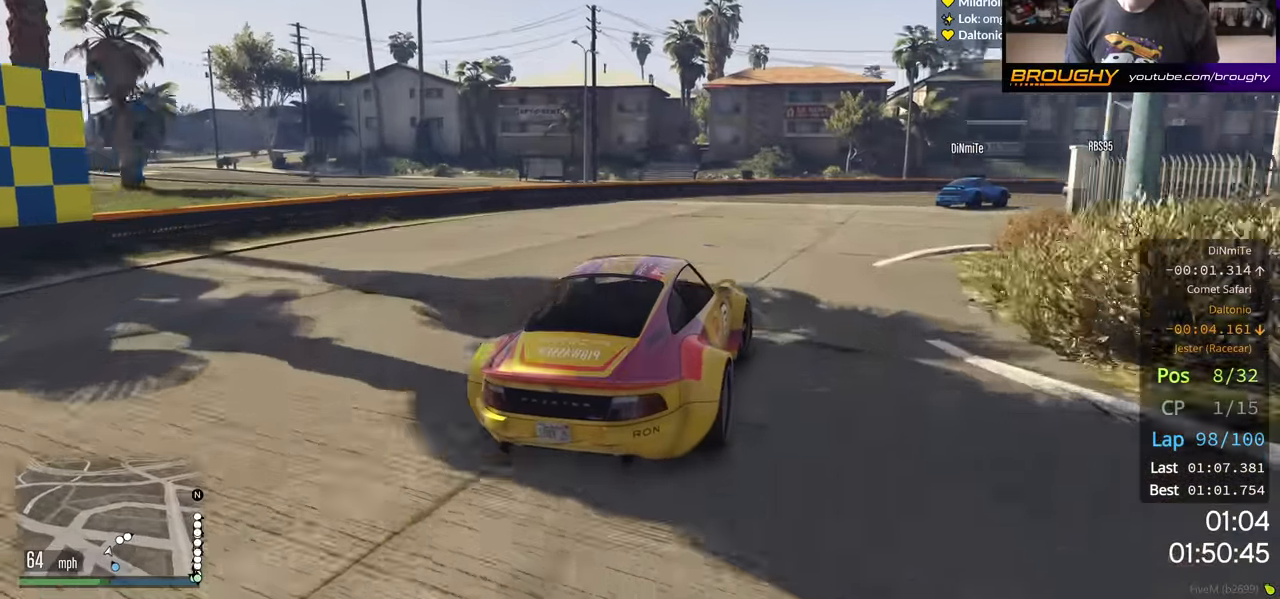
{"buttons": ["R2"], "left_stick": "right", "right_stick": "center", "events": []}
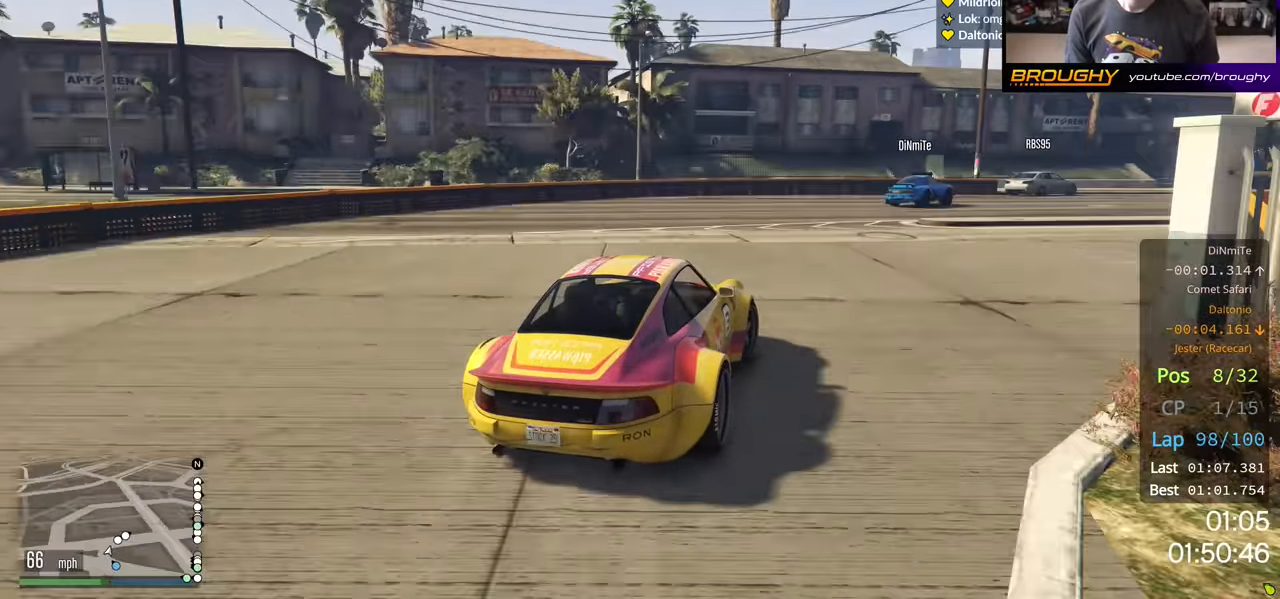
{"buttons": ["R2"], "left_stick": "center", "right_stick": "center", "events": [[500, "left_stick", "center"]]}
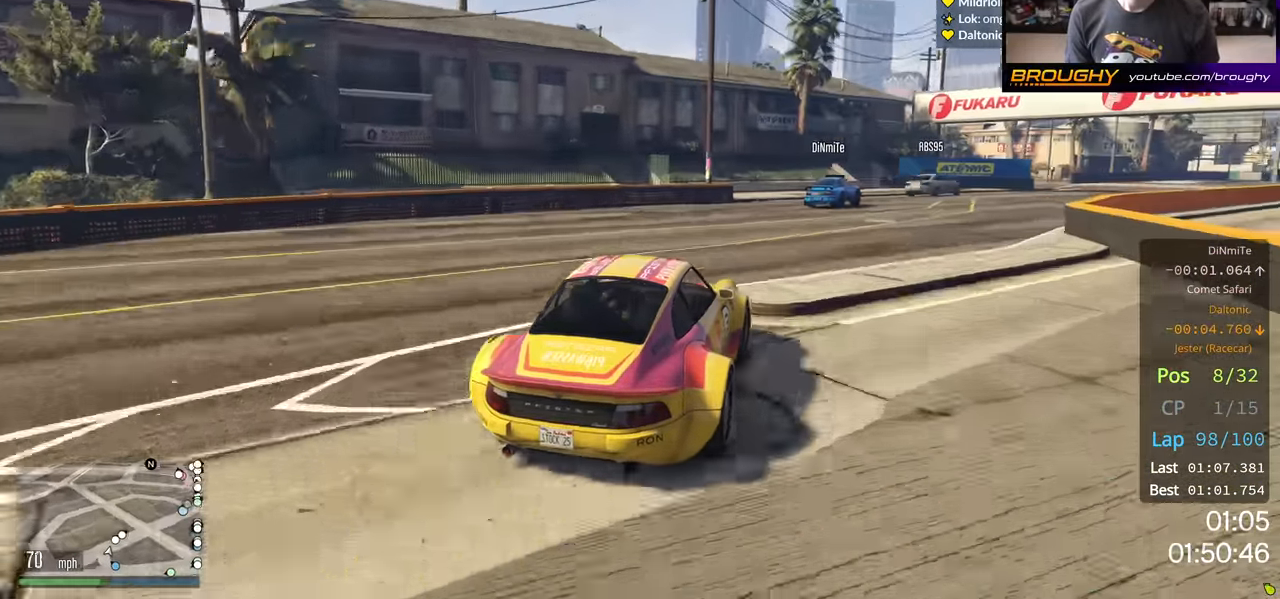
{"buttons": ["R2"], "left_stick": "right", "right_stick": "center", "events": [[150, "left_stick", "right"], [267, "left_stick", "center"], [433, "left_stick", "right"]]}
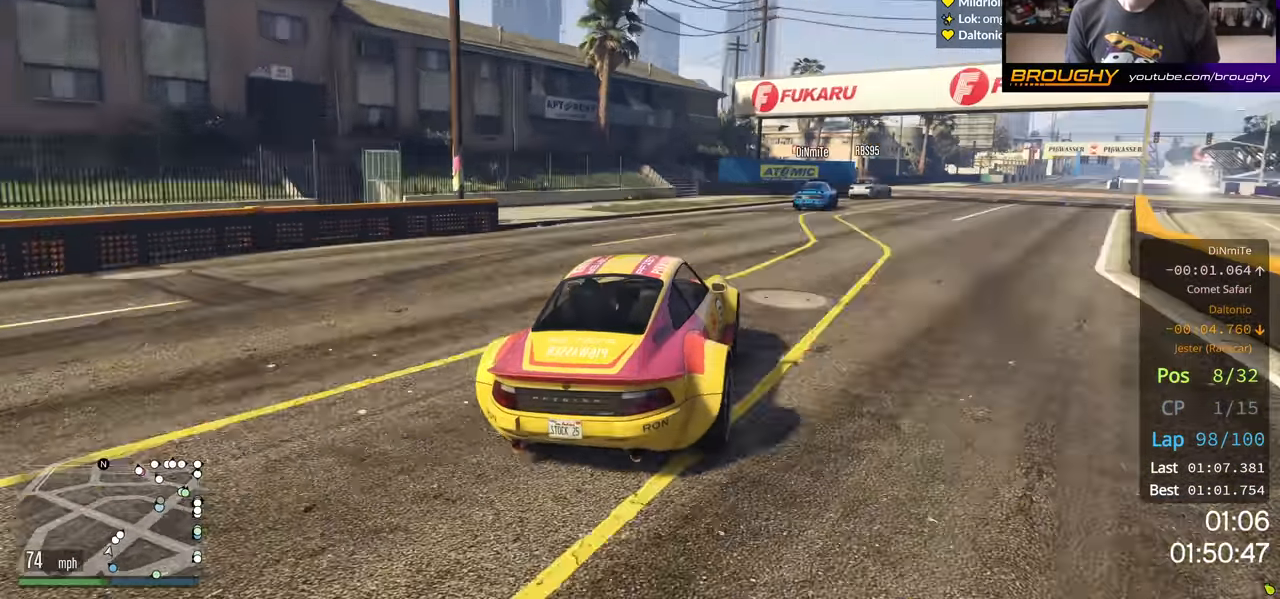
{"buttons": ["R2"], "left_stick": "center", "right_stick": "center", "events": [[217, "left_stick", "center"]]}
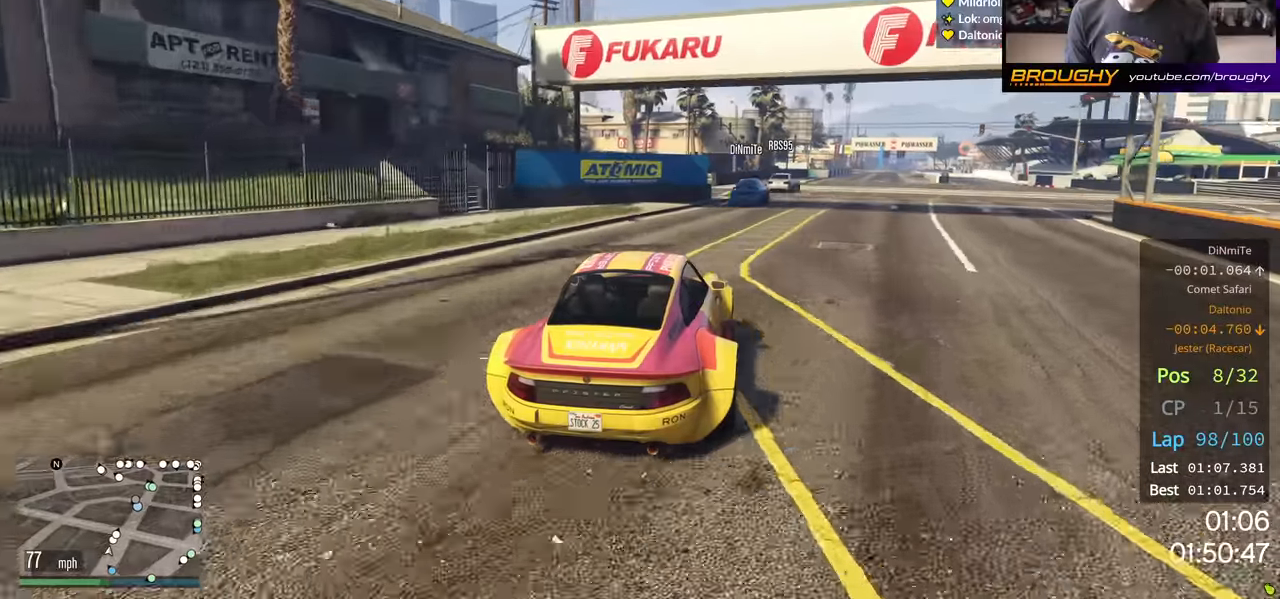
{"buttons": ["R2"], "left_stick": "right", "right_stick": "center", "events": [[117, "left_stick", "right"], [250, "left_stick", "center"], [400, "left_stick", "right"]]}
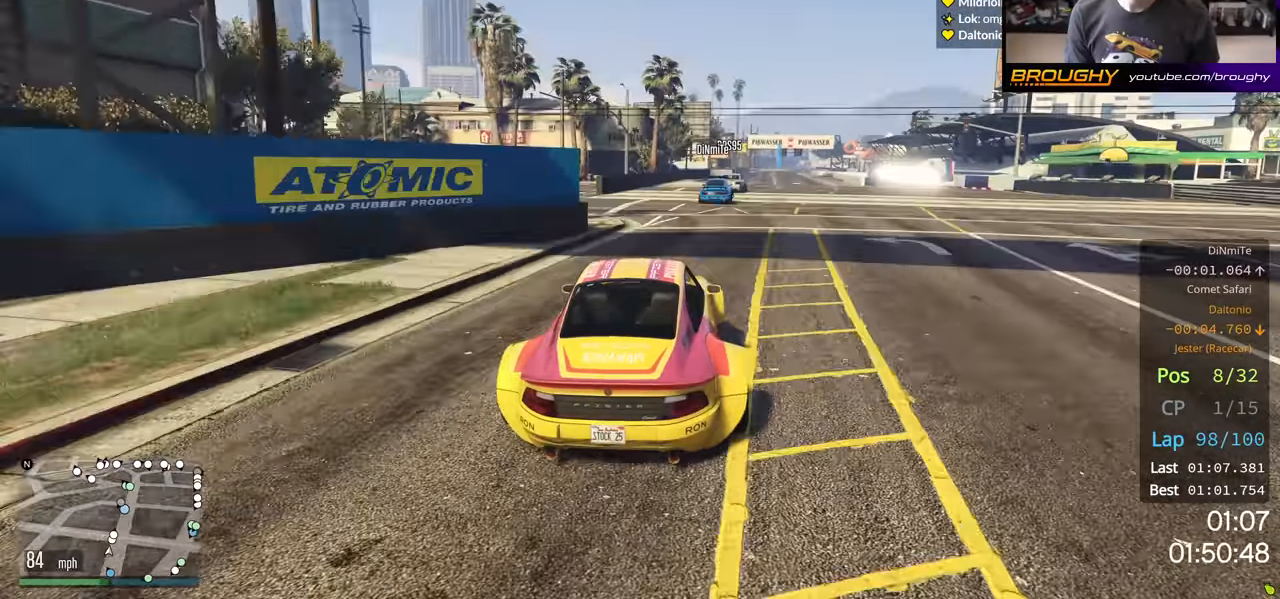
{"buttons": ["R2"], "left_stick": "center", "right_stick": "center", "events": [[333, "left_stick", "center"]]}
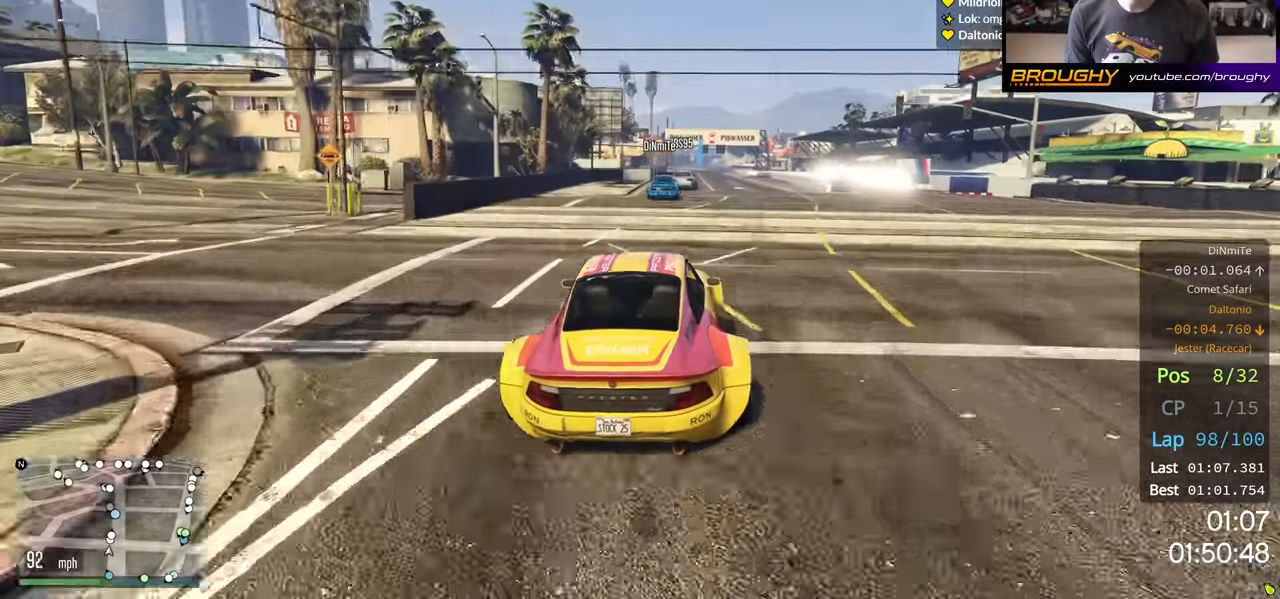
{"buttons": ["R2"], "left_stick": "center", "right_stick": "center", "events": []}
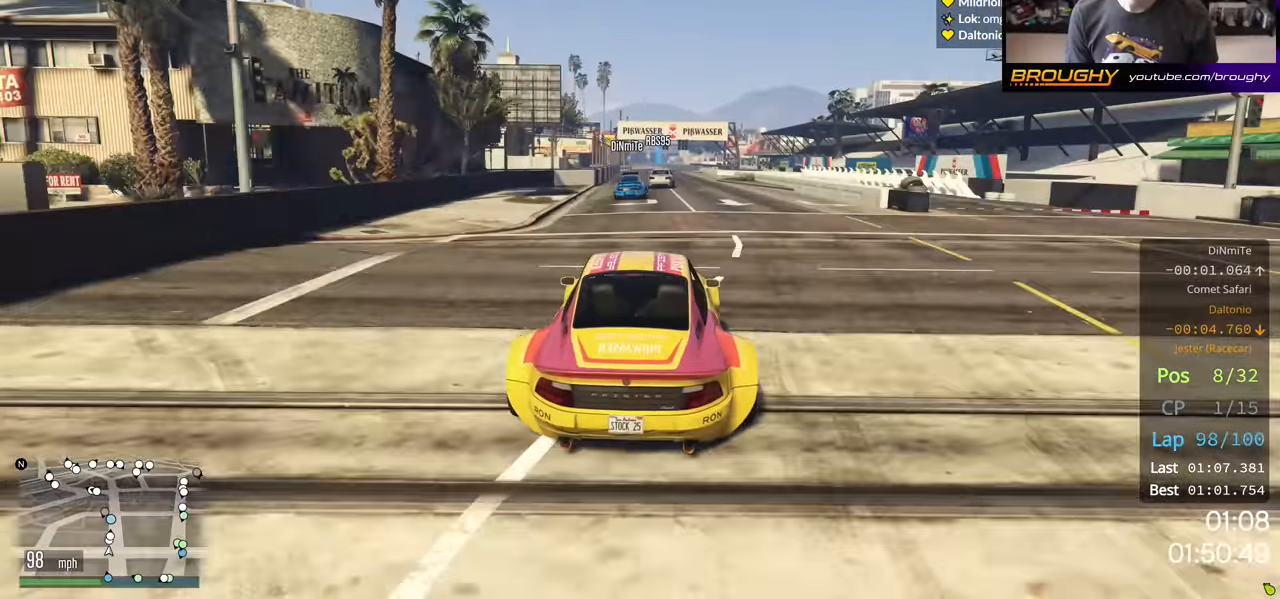
{"buttons": ["R2"], "left_stick": "center", "right_stick": "center", "events": []}